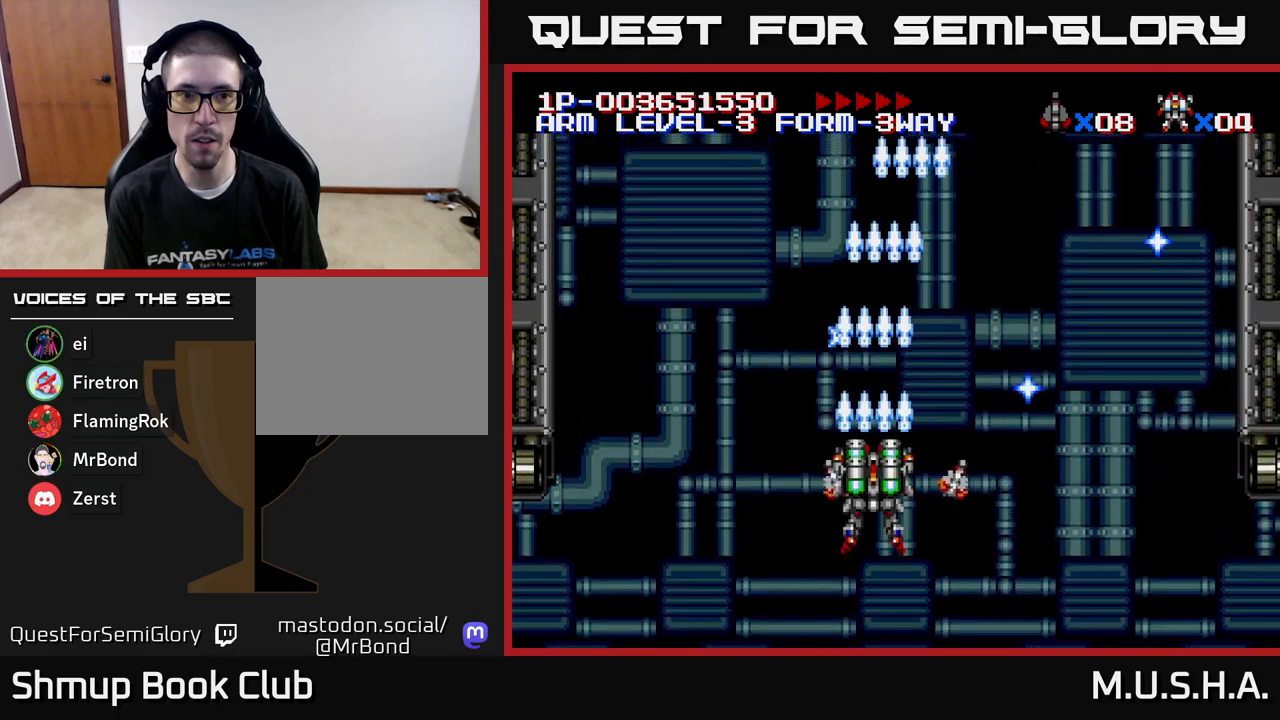
Gameplay with a controller (Xbox layout); each line is a JSON object with the inputs held at the frame after it. "events" lists button and stick changes between this image and that frame as [ms after this image, input, new state], when the widget could be followed in between. Not read: left_stick.
{"buttons": ["X", "Y"], "right_stick": "center", "events": [[250, "X", "down"]]}
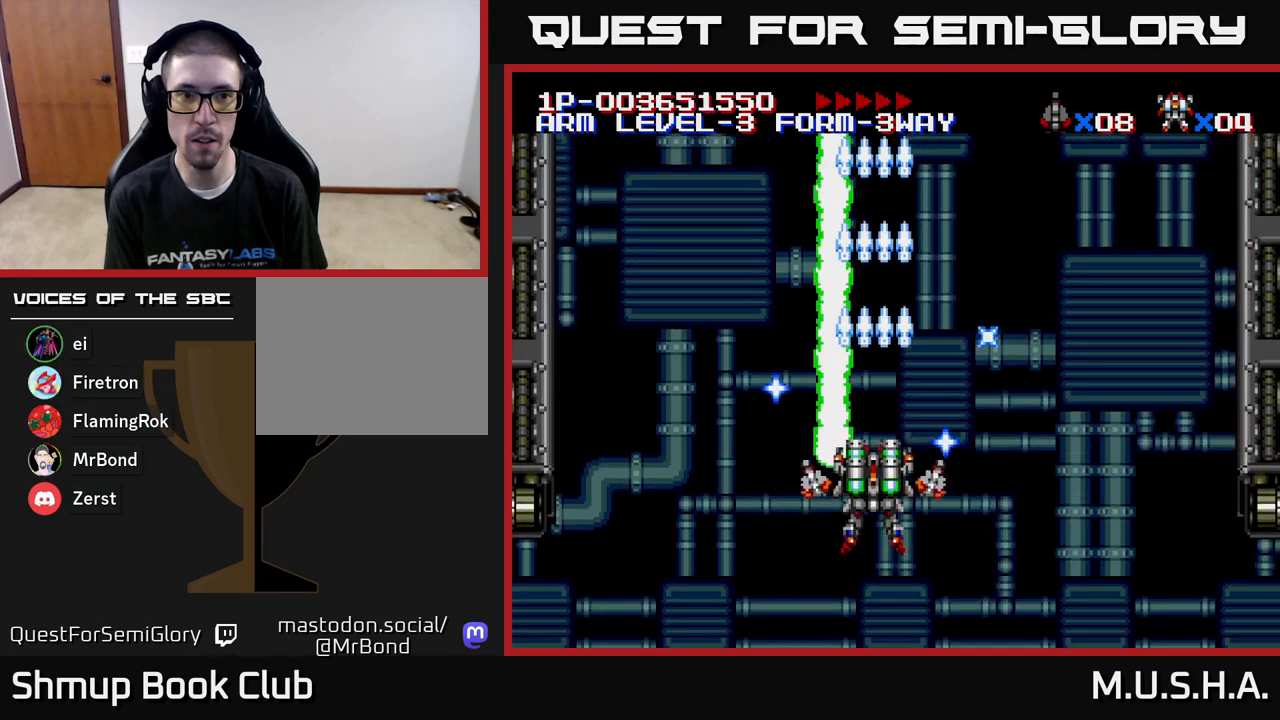
{"buttons": ["X"], "right_stick": "center", "events": [[200, "Y", "up"]]}
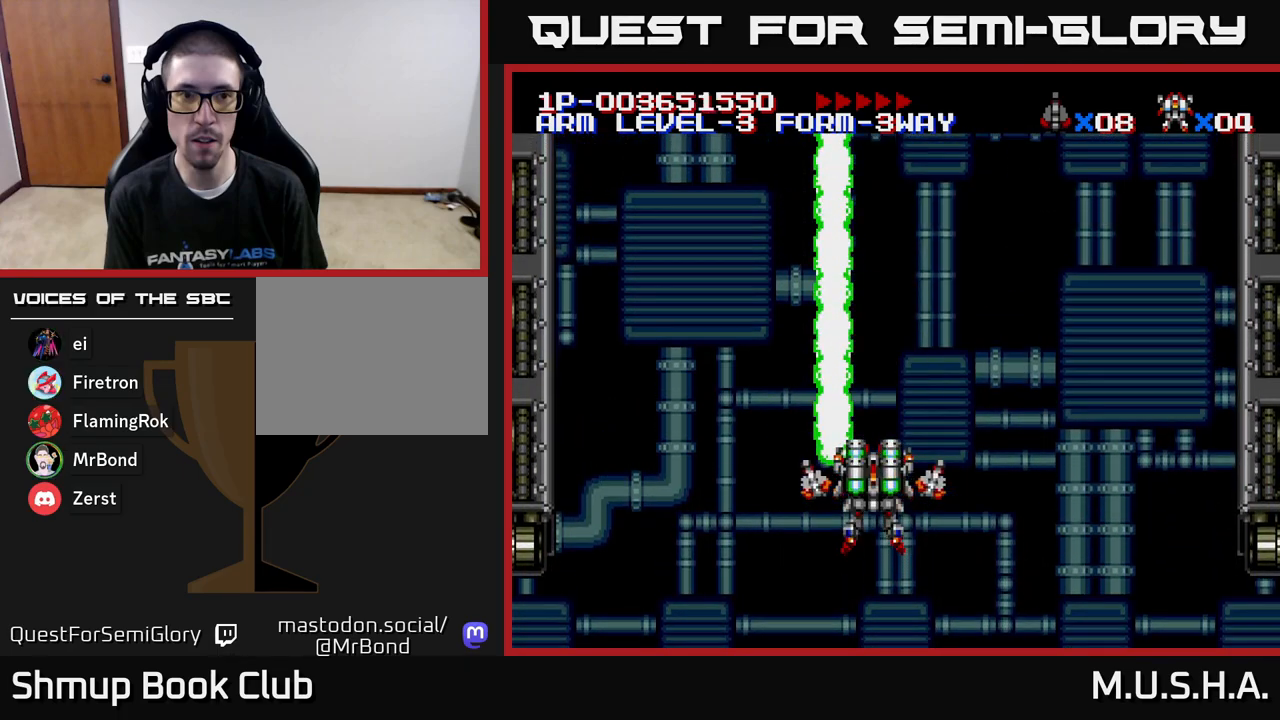
{"buttons": ["X", "Y"], "right_stick": "center", "events": [[50, "Y", "down"]]}
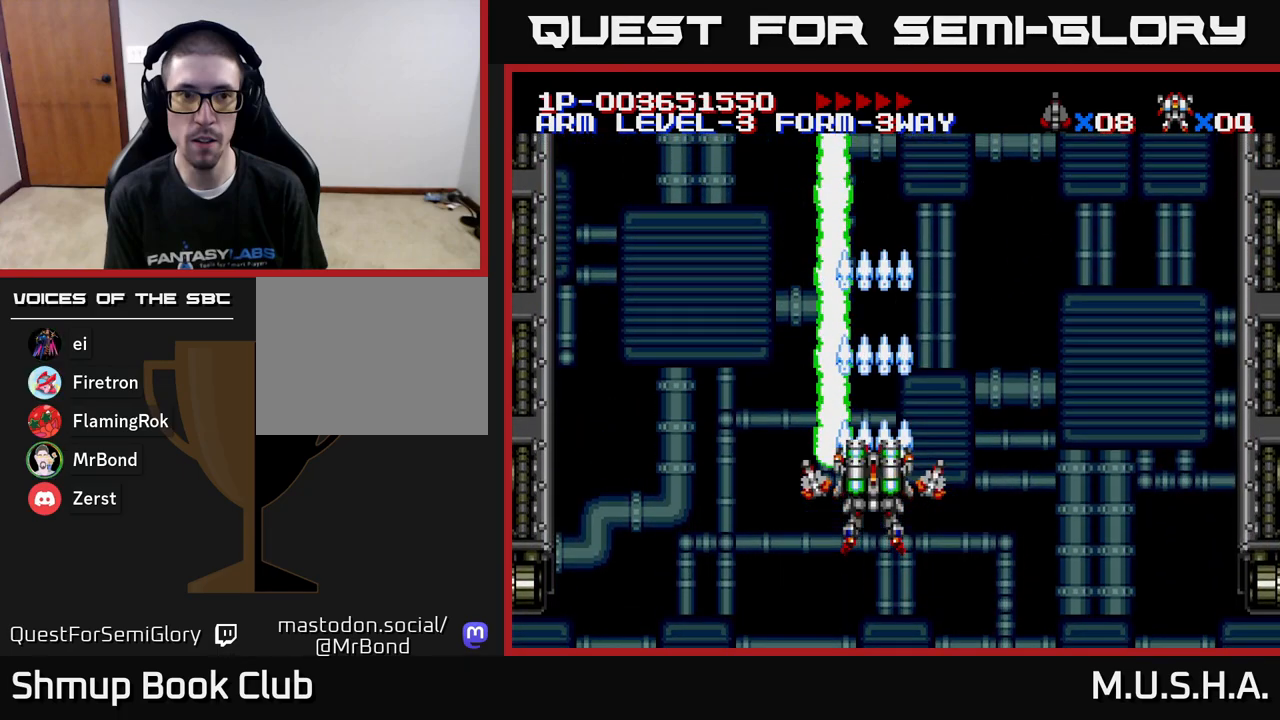
{"buttons": ["X", "Y"], "right_stick": "center", "events": []}
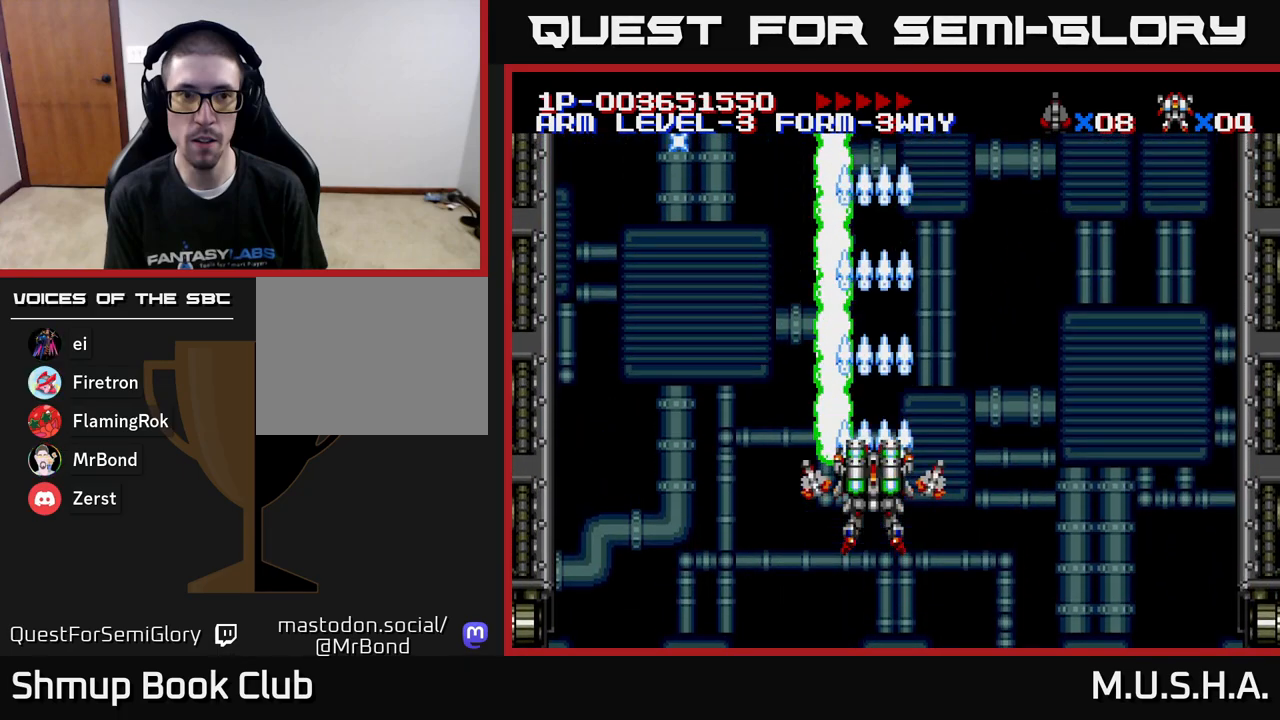
{"buttons": ["X", "Y"], "right_stick": "center", "events": []}
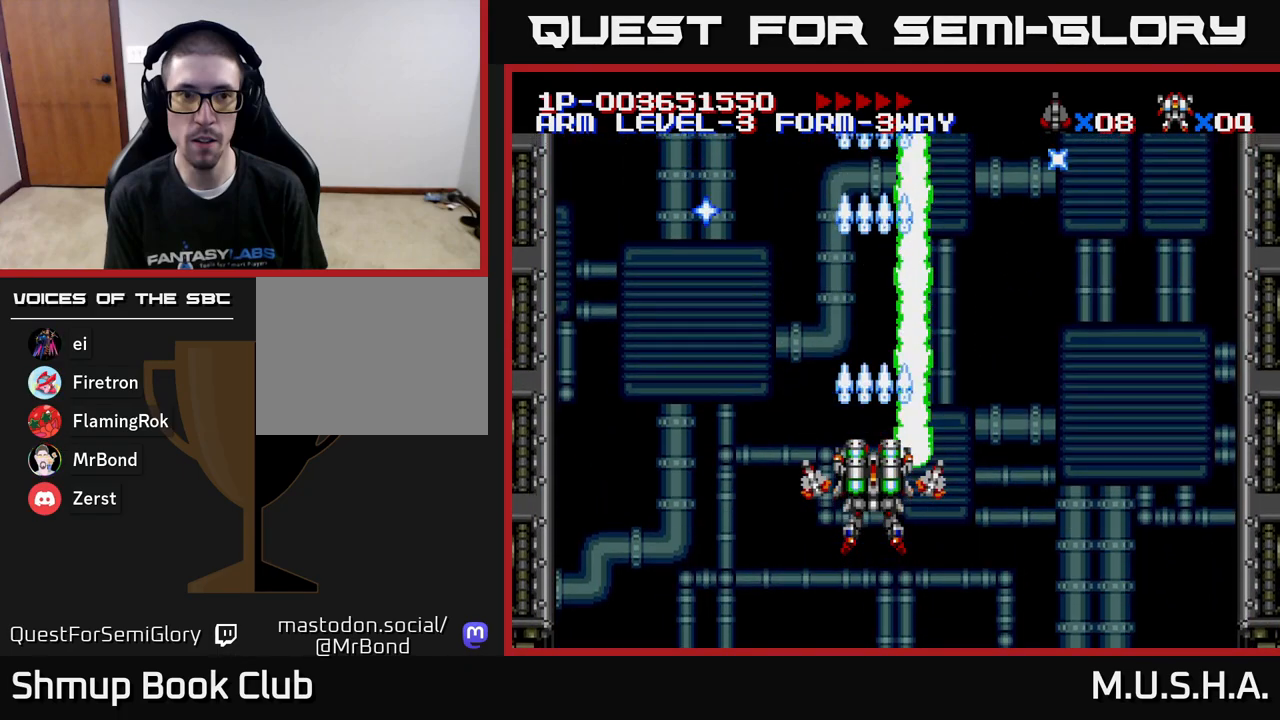
{"buttons": ["X", "Y"], "right_stick": "center", "events": []}
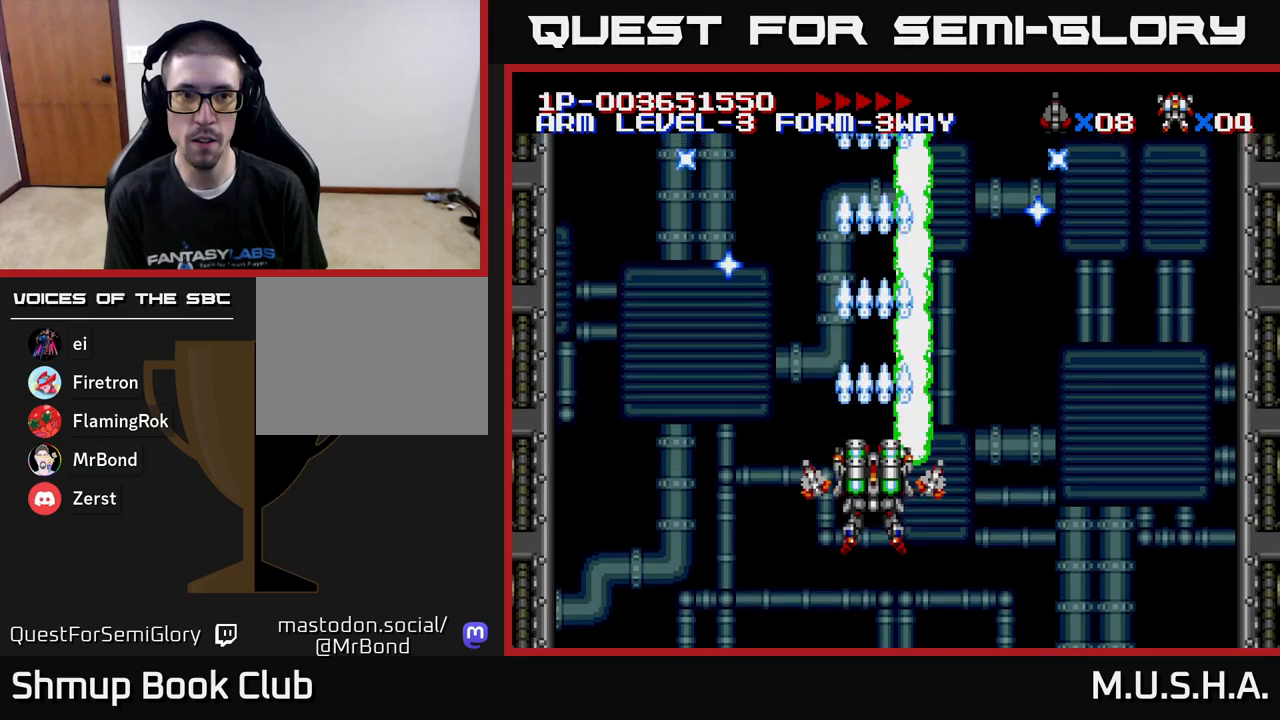
{"buttons": ["X", "Y"], "right_stick": "center", "events": []}
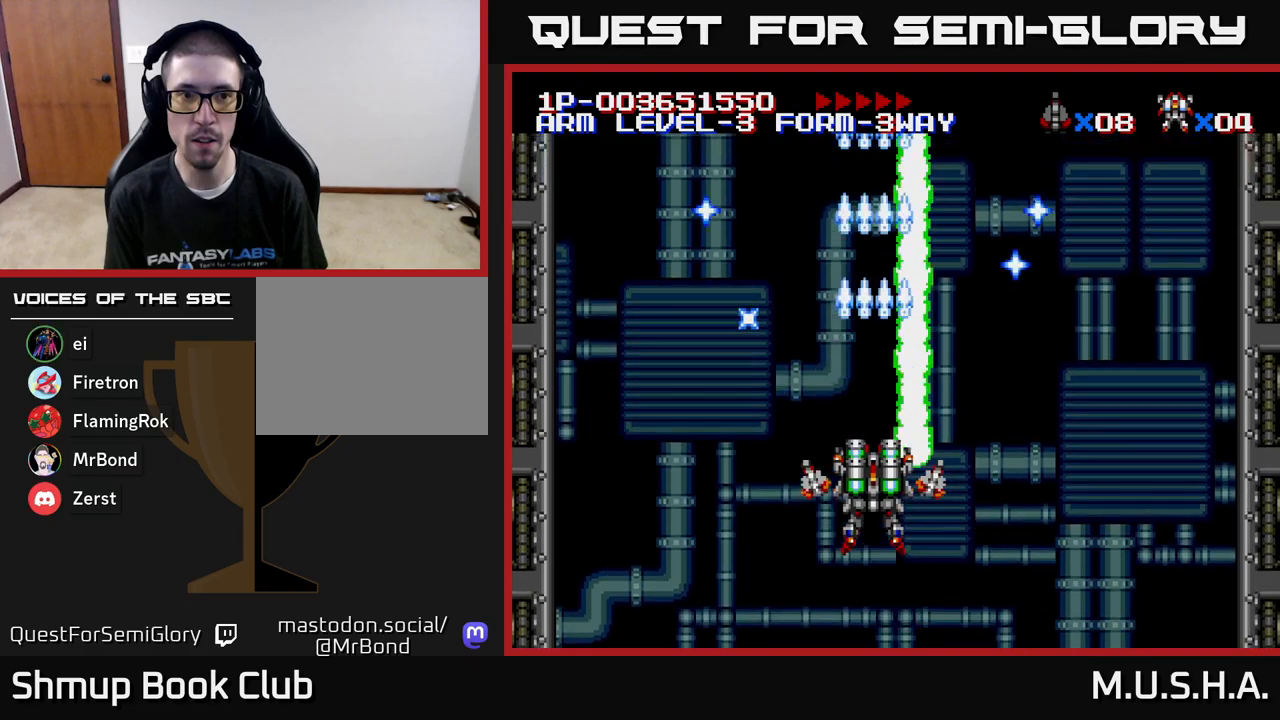
{"buttons": ["X", "Y"], "right_stick": "center", "events": []}
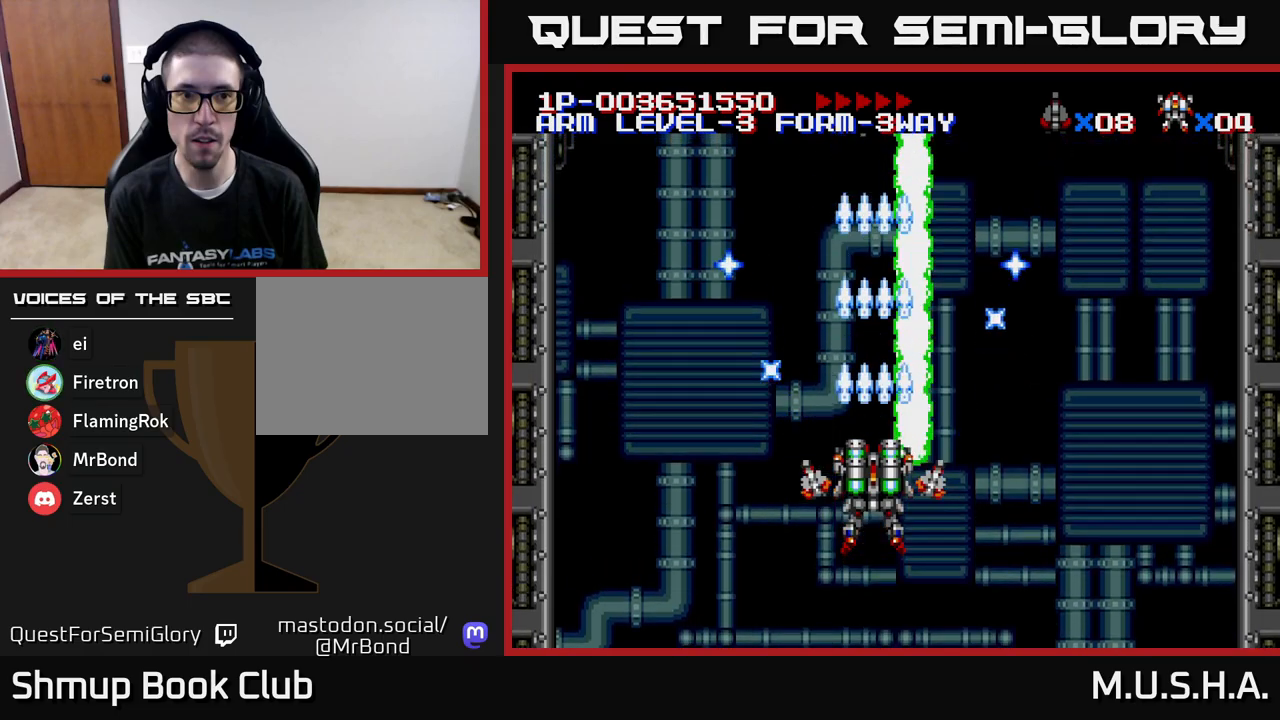
{"buttons": ["X", "Y"], "right_stick": "center", "events": [[83, "X", "up"], [400, "X", "down"]]}
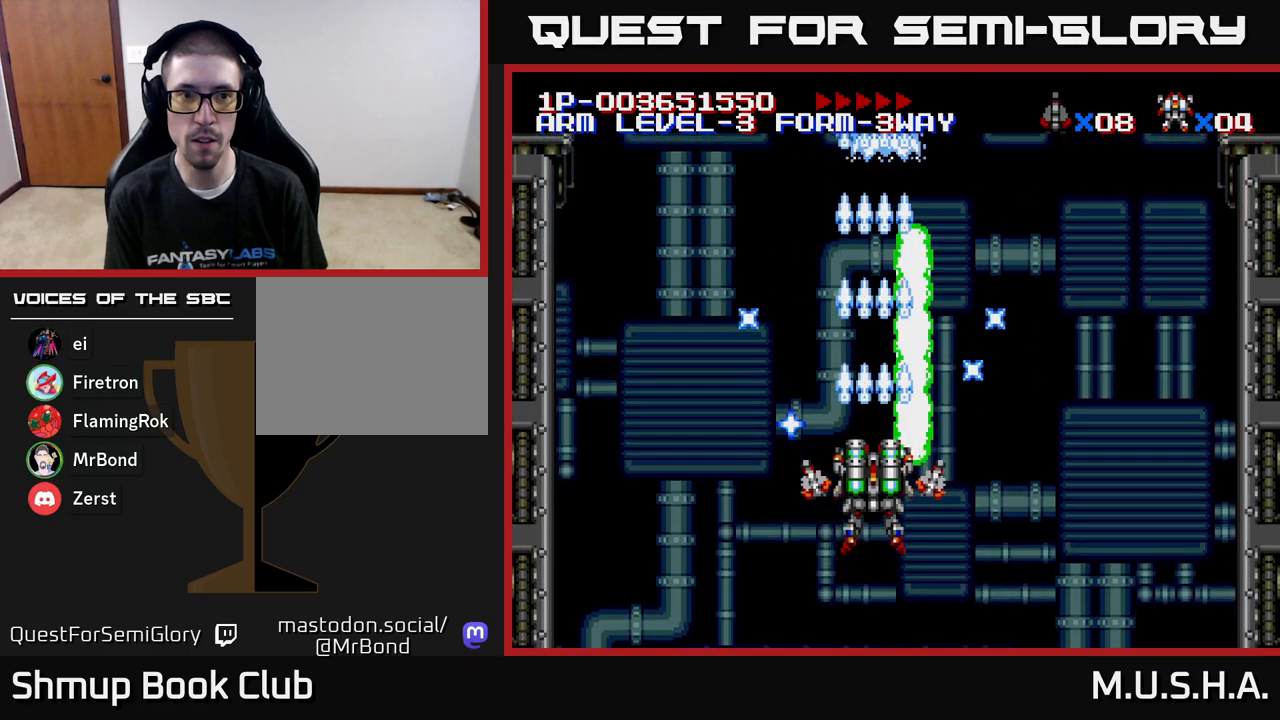
{"buttons": ["X", "Y"], "right_stick": "center", "events": [[83, "Y", "up"], [150, "Y", "down"]]}
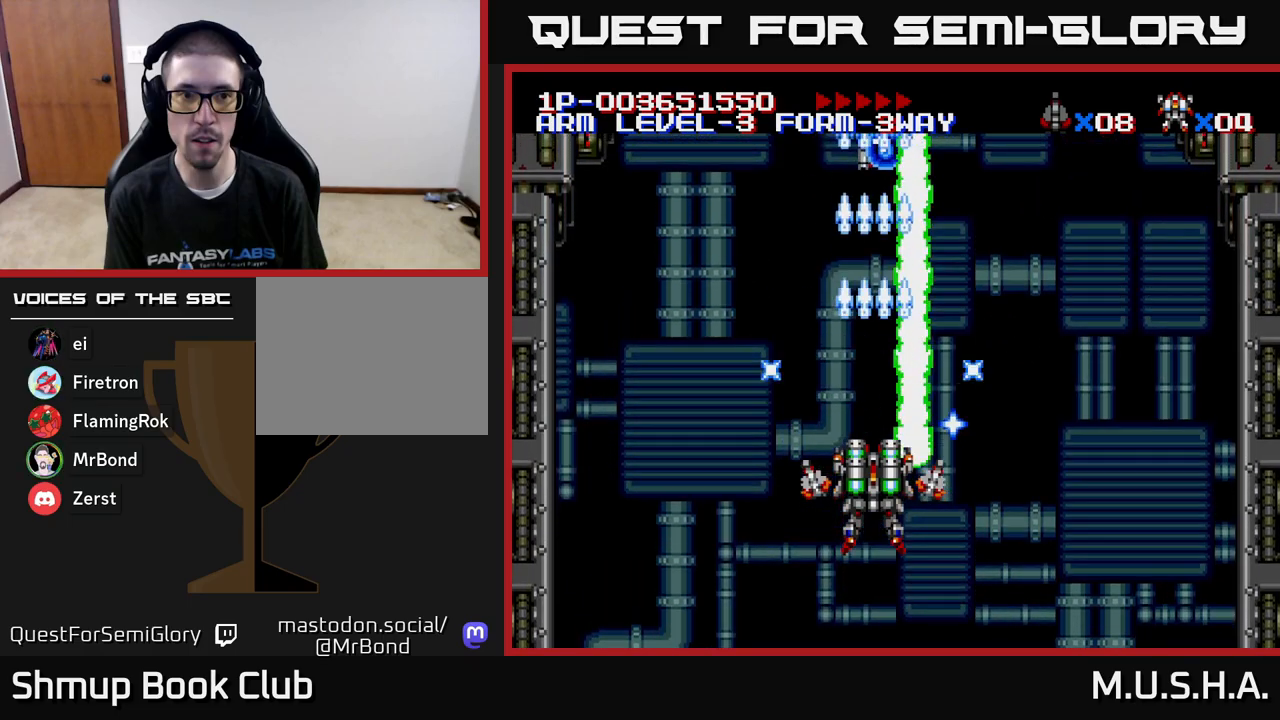
{"buttons": ["X", "Y", "DPAD_RIGHT"], "right_stick": "center", "events": [[383, "DPAD_RIGHT", "down"]]}
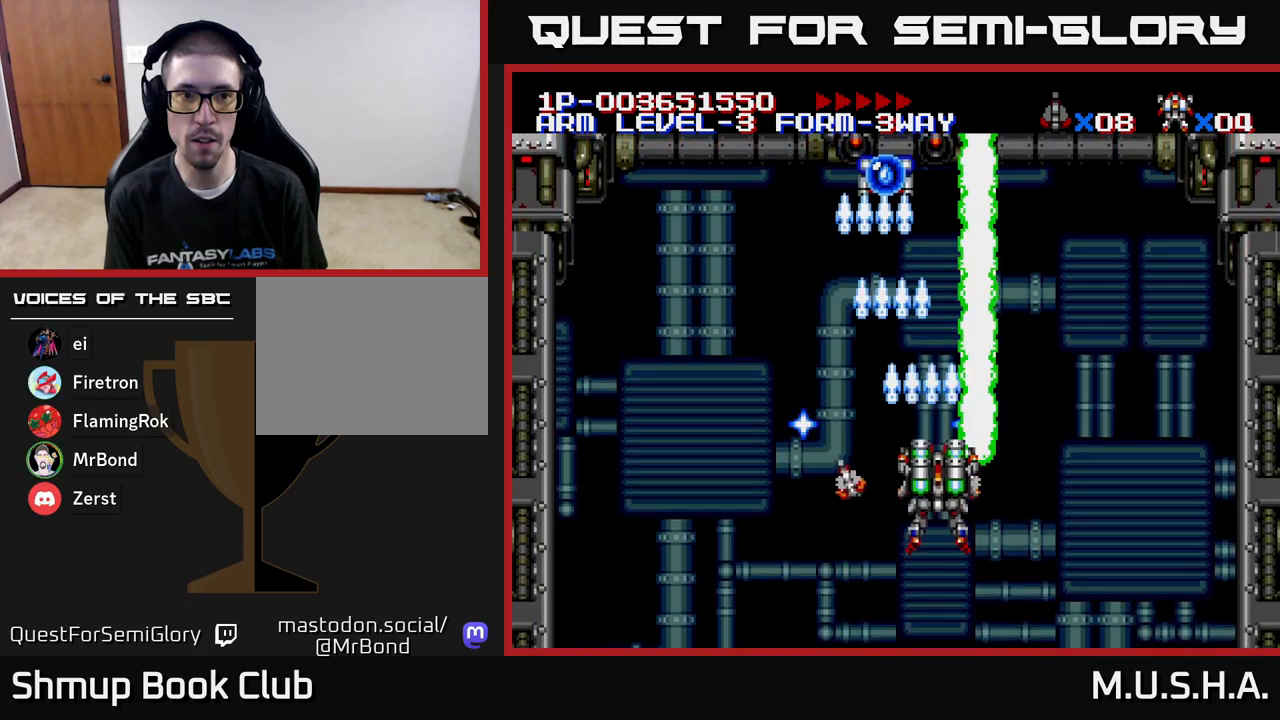
{"buttons": ["X", "DPAD_LEFT"], "right_stick": "center", "events": [[167, "DPAD_RIGHT", "up"], [283, "Y", "up"], [333, "DPAD_LEFT", "down"]]}
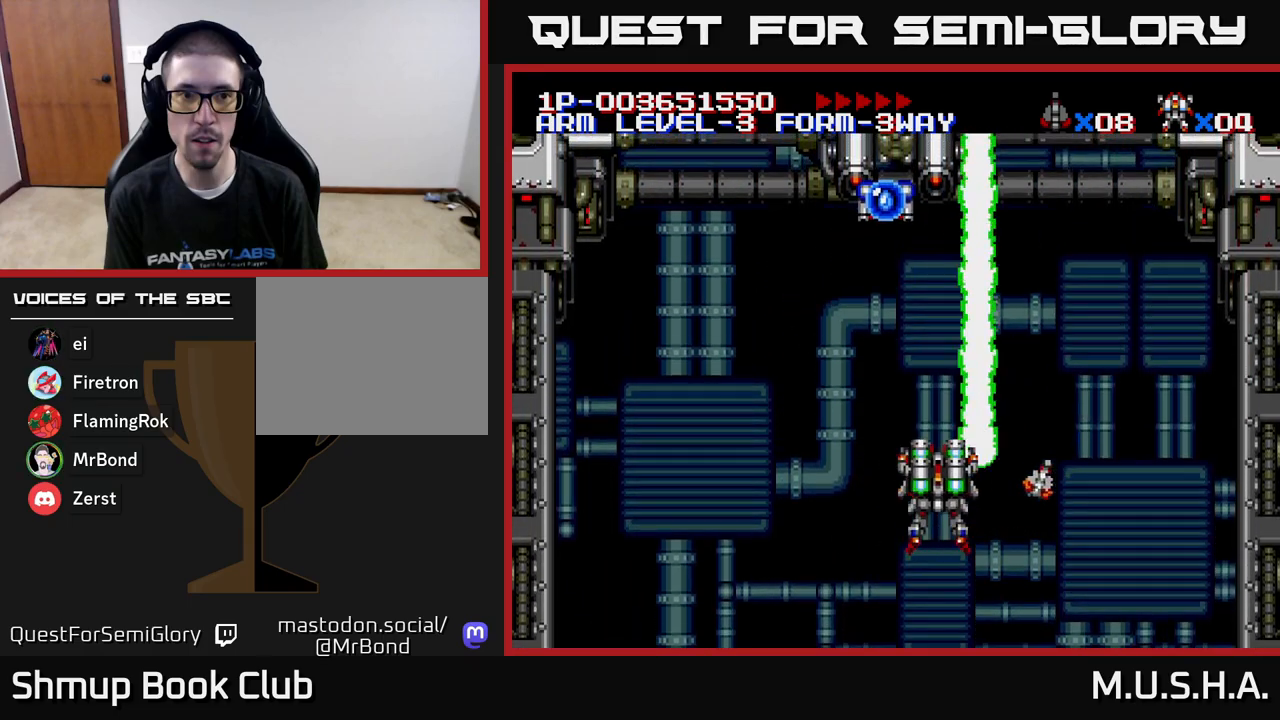
{"buttons": ["X", "Y"], "right_stick": "center", "events": [[33, "DPAD_LEFT", "up"], [300, "Y", "down"]]}
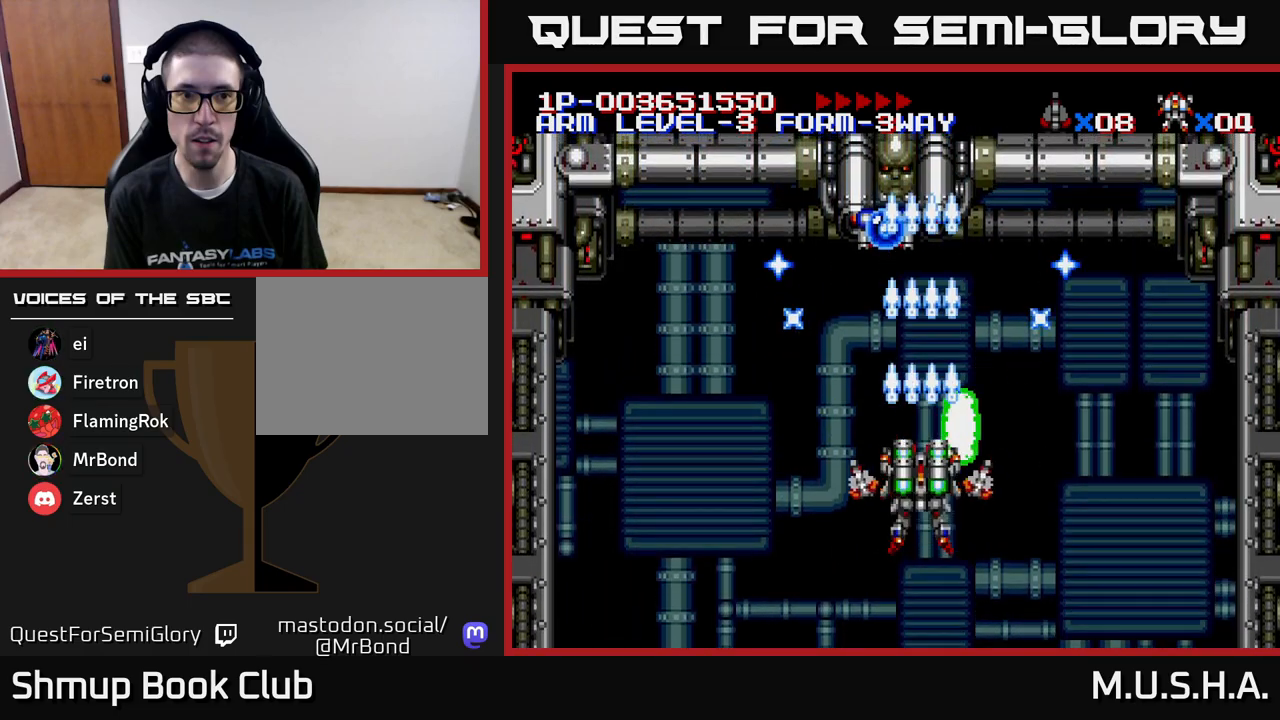
{"buttons": ["X", "Y"], "right_stick": "center", "events": [[33, "DPAD_DOWN", "down"], [167, "DPAD_DOWN", "up"]]}
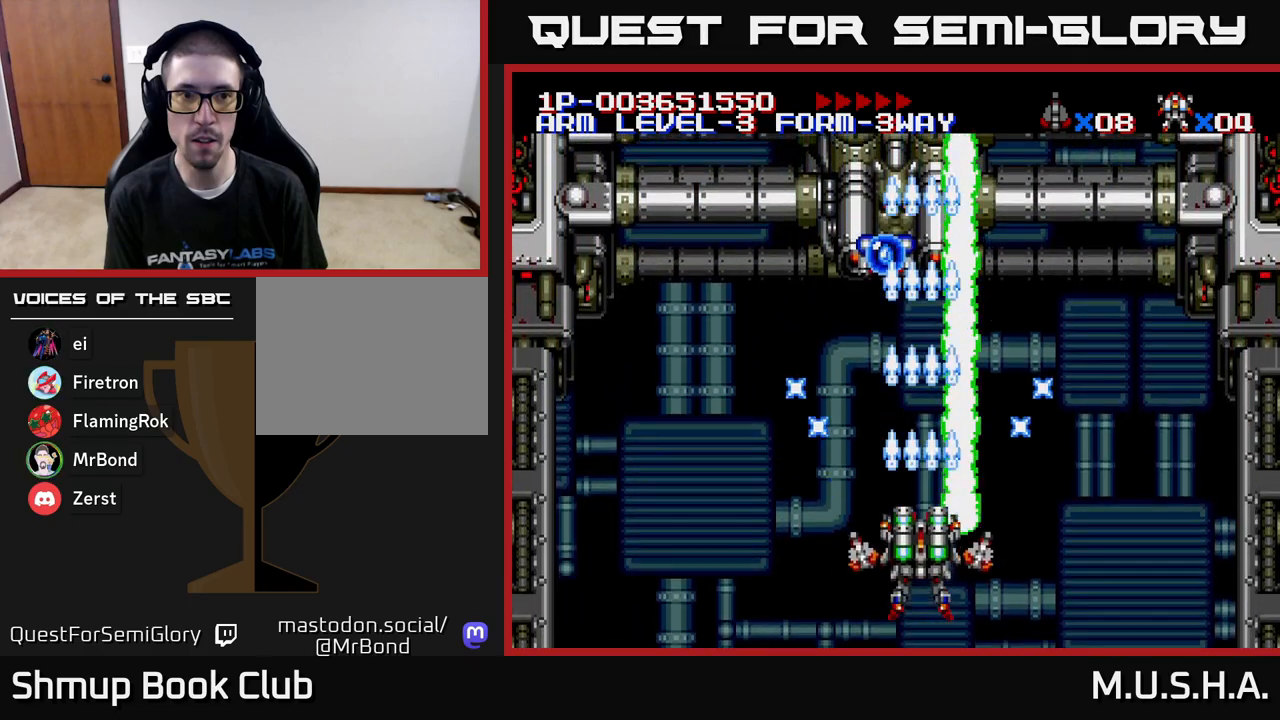
{"buttons": ["X", "Y"], "right_stick": "center", "events": [[117, "DPAD_LEFT", "down"], [200, "DPAD_LEFT", "up"]]}
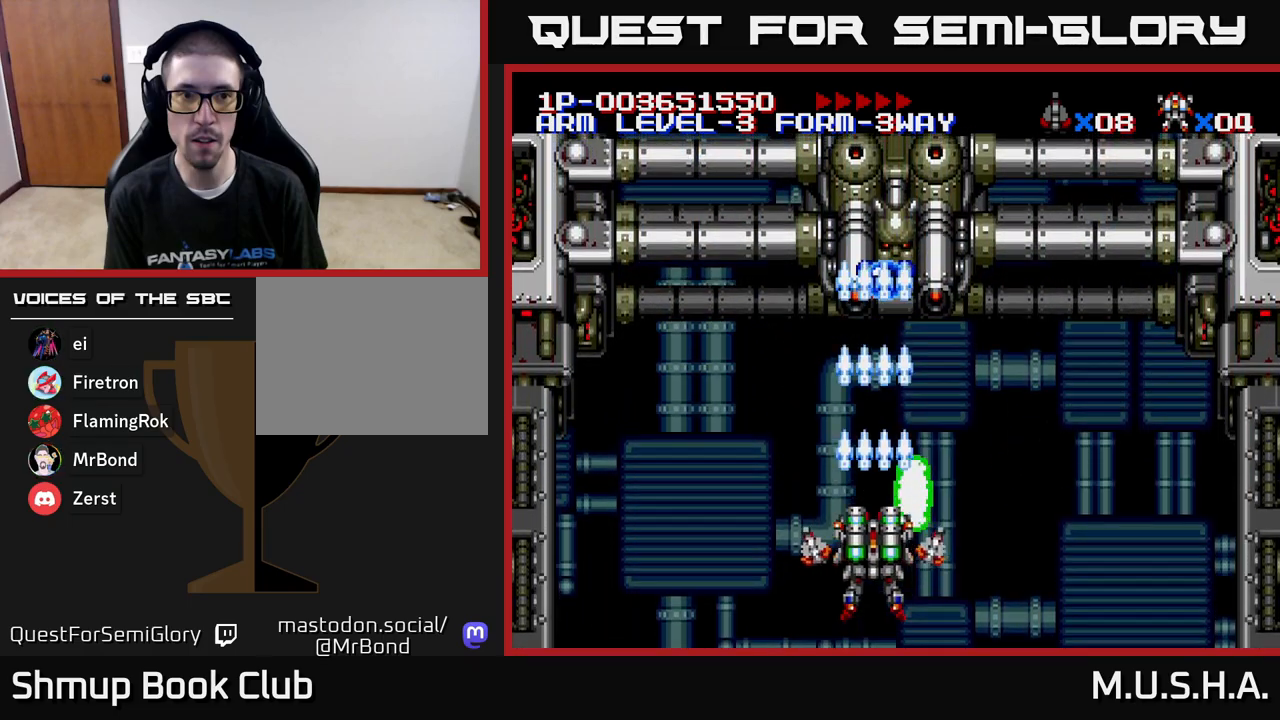
{"buttons": ["X", "Y"], "right_stick": "center", "events": [[333, "DPAD_RIGHT", "down"], [417, "DPAD_RIGHT", "up"]]}
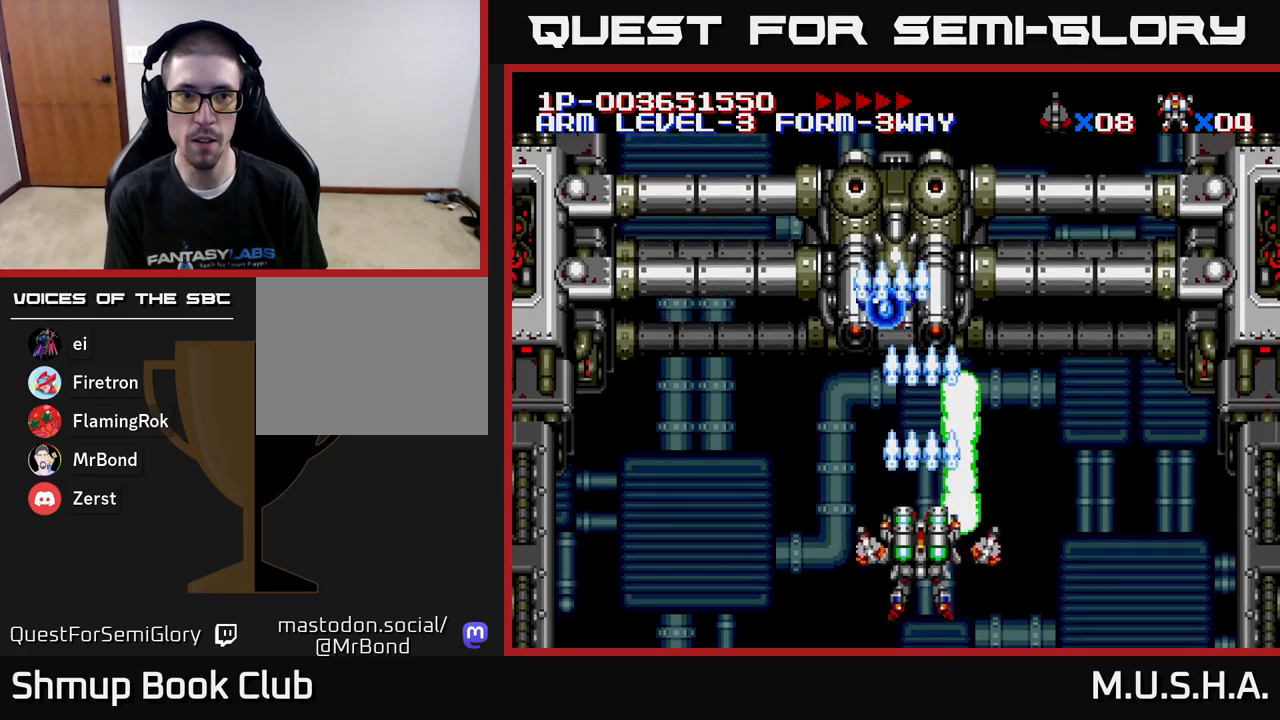
{"buttons": ["X", "Y", "DPAD_RIGHT"], "right_stick": "center", "events": [[367, "DPAD_DOWN", "down"], [450, "DPAD_RIGHT", "down"], [483, "DPAD_DOWN", "up"]]}
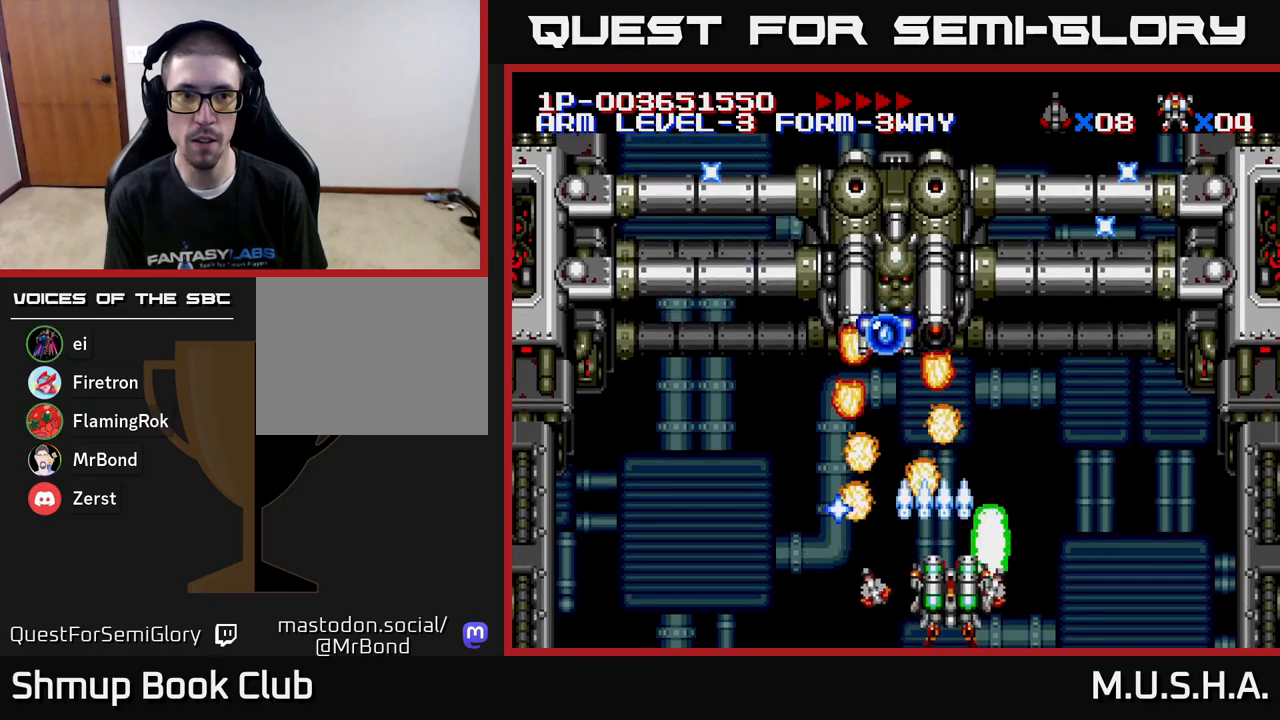
{"buttons": ["X", "Y", "DPAD_UP", "DPAD_LEFT"], "right_stick": "center", "events": [[350, "DPAD_RIGHT", "up"], [383, "DPAD_UP", "down"], [467, "DPAD_LEFT", "down"]]}
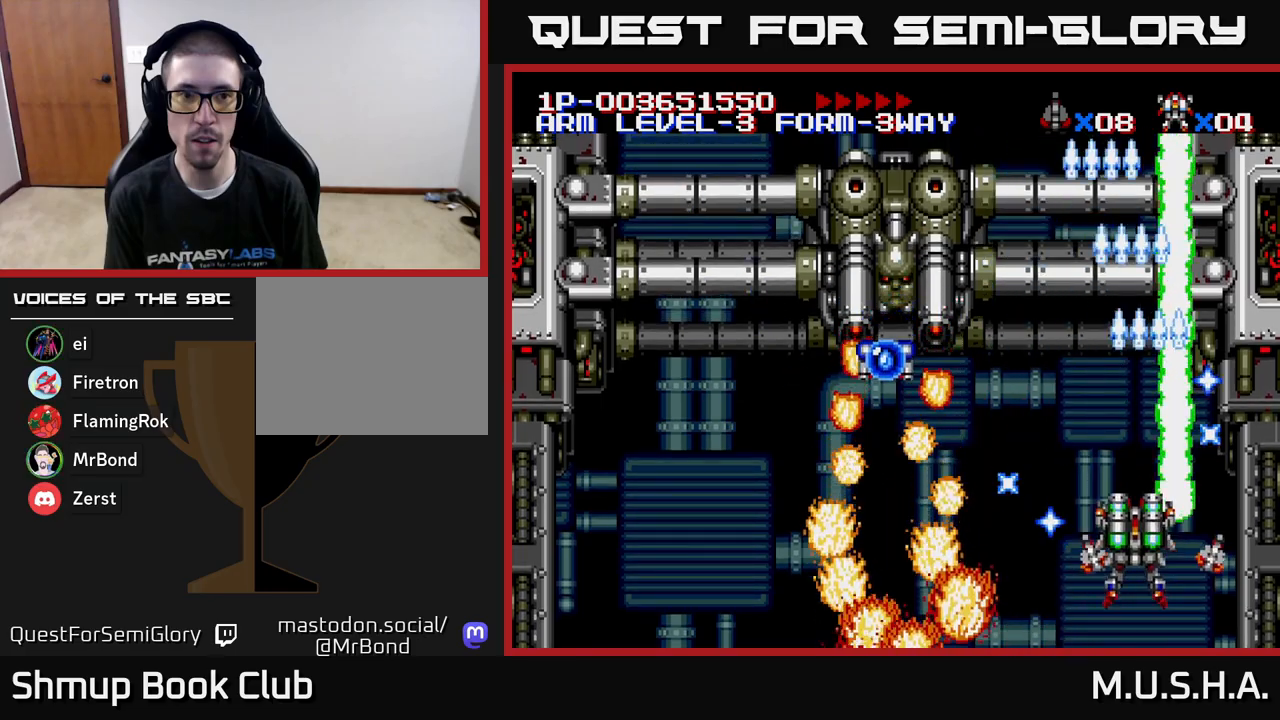
{"buttons": ["X", "Y"], "right_stick": "center", "events": [[17, "DPAD_LEFT", "up"], [17, "DPAD_UP", "up"]]}
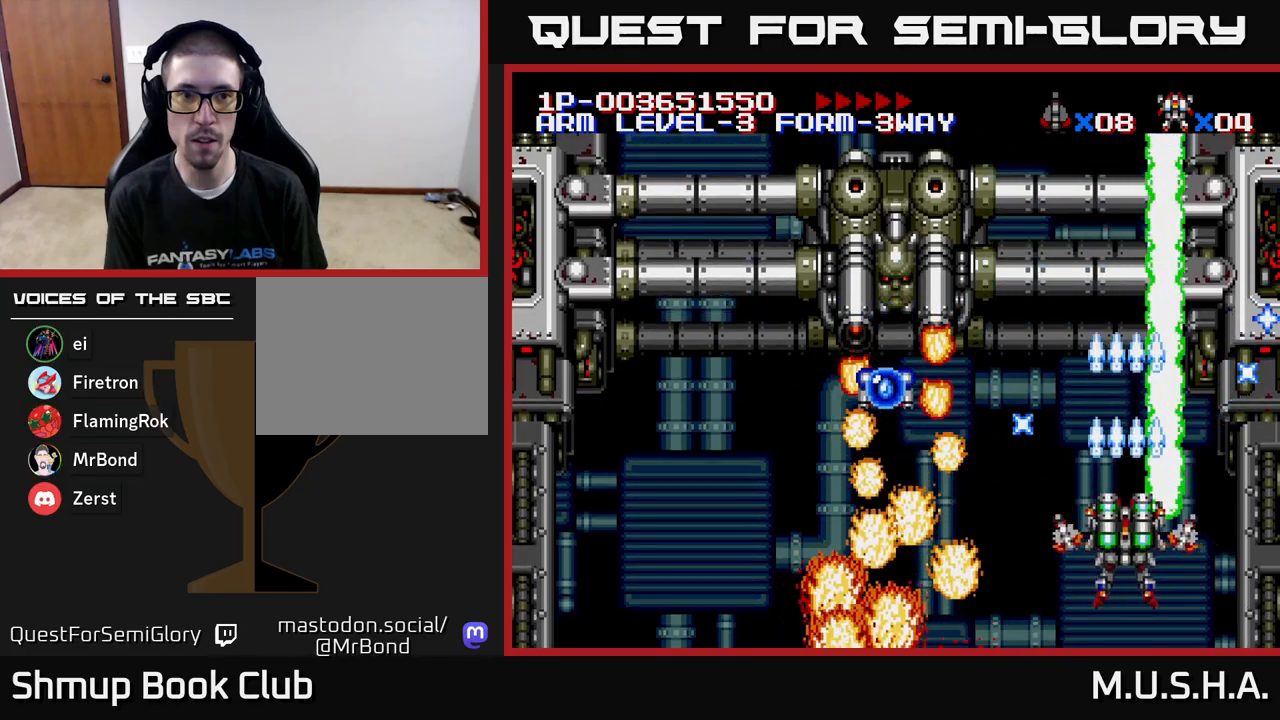
{"buttons": ["X", "Y"], "right_stick": "center", "events": []}
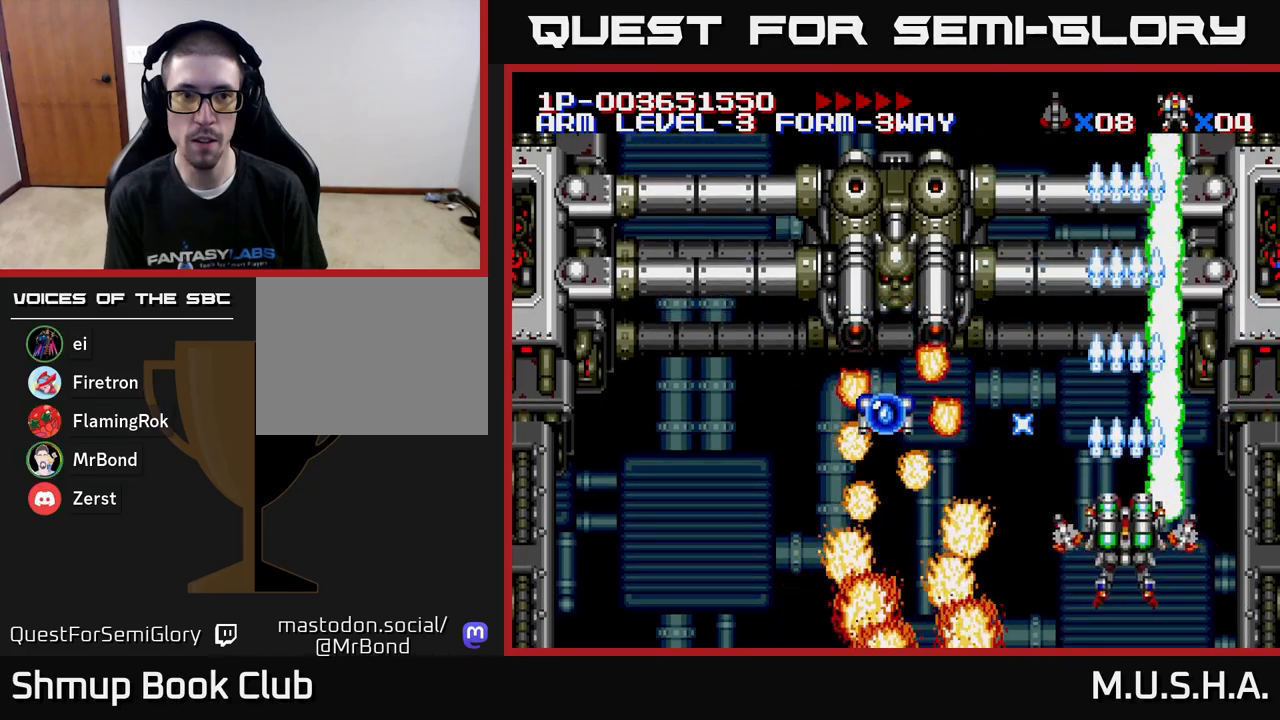
{"buttons": ["X", "Y"], "right_stick": "center", "events": []}
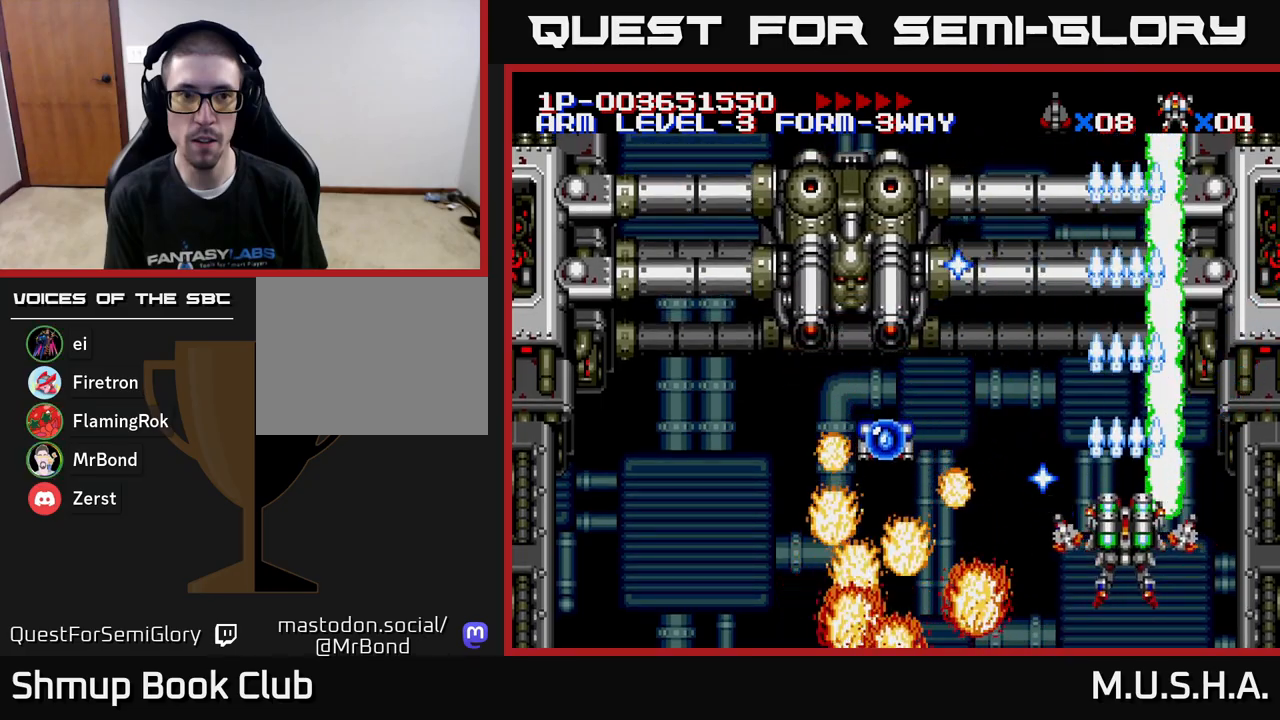
{"buttons": ["X", "Y", "DPAD_UP", "DPAD_LEFT"], "right_stick": "center", "events": [[350, "DPAD_LEFT", "down"], [417, "DPAD_UP", "down"]]}
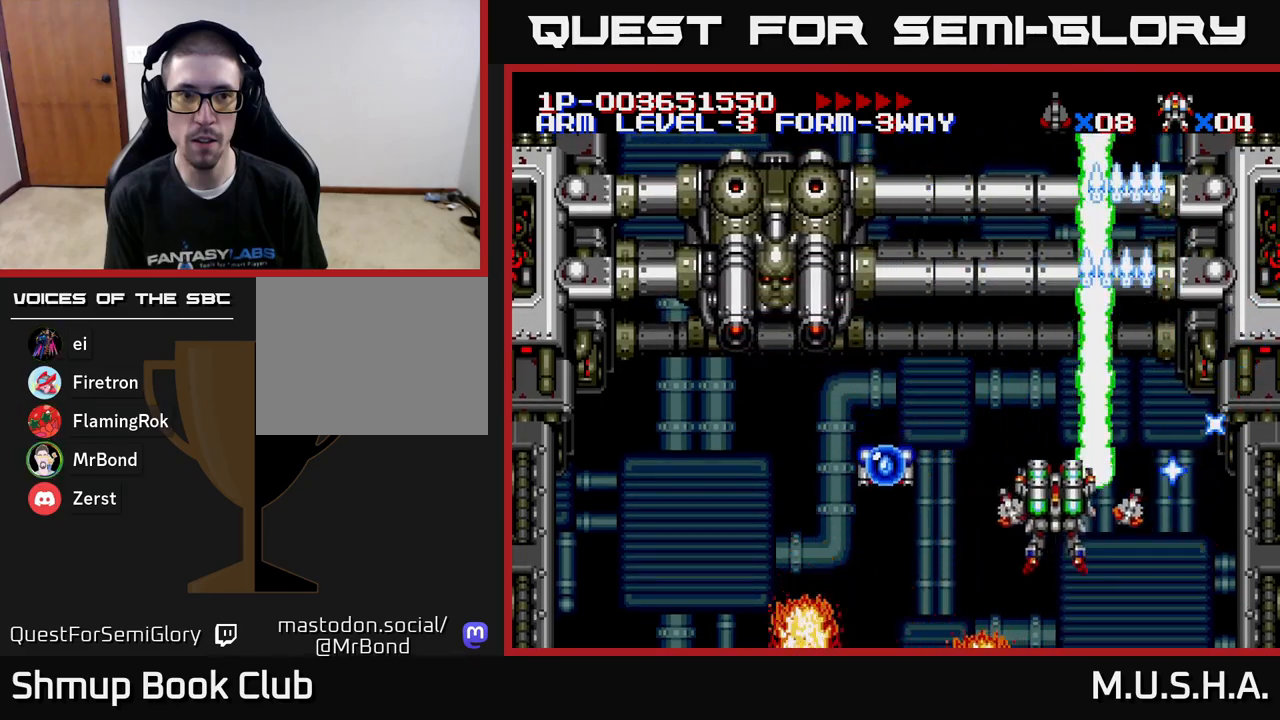
{"buttons": ["X", "Y"], "right_stick": "center", "events": [[167, "DPAD_UP", "up"], [200, "DPAD_LEFT", "up"]]}
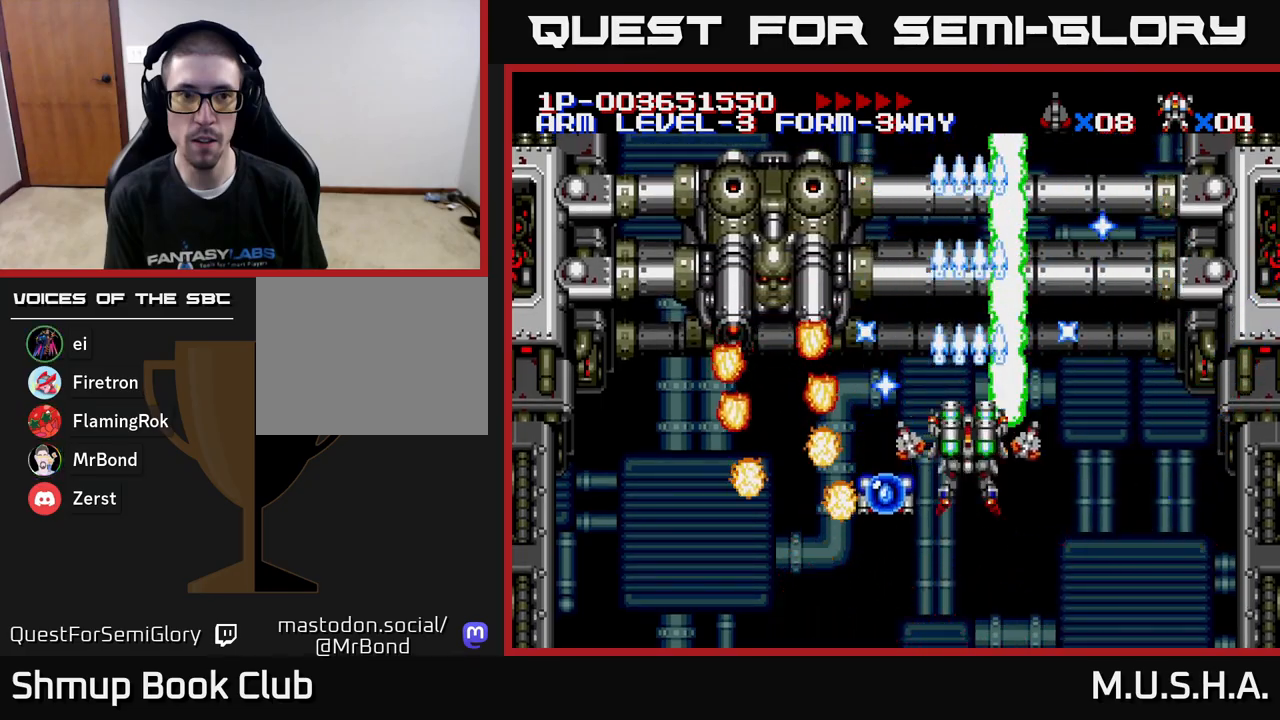
{"buttons": ["X", "Y"], "right_stick": "center", "events": []}
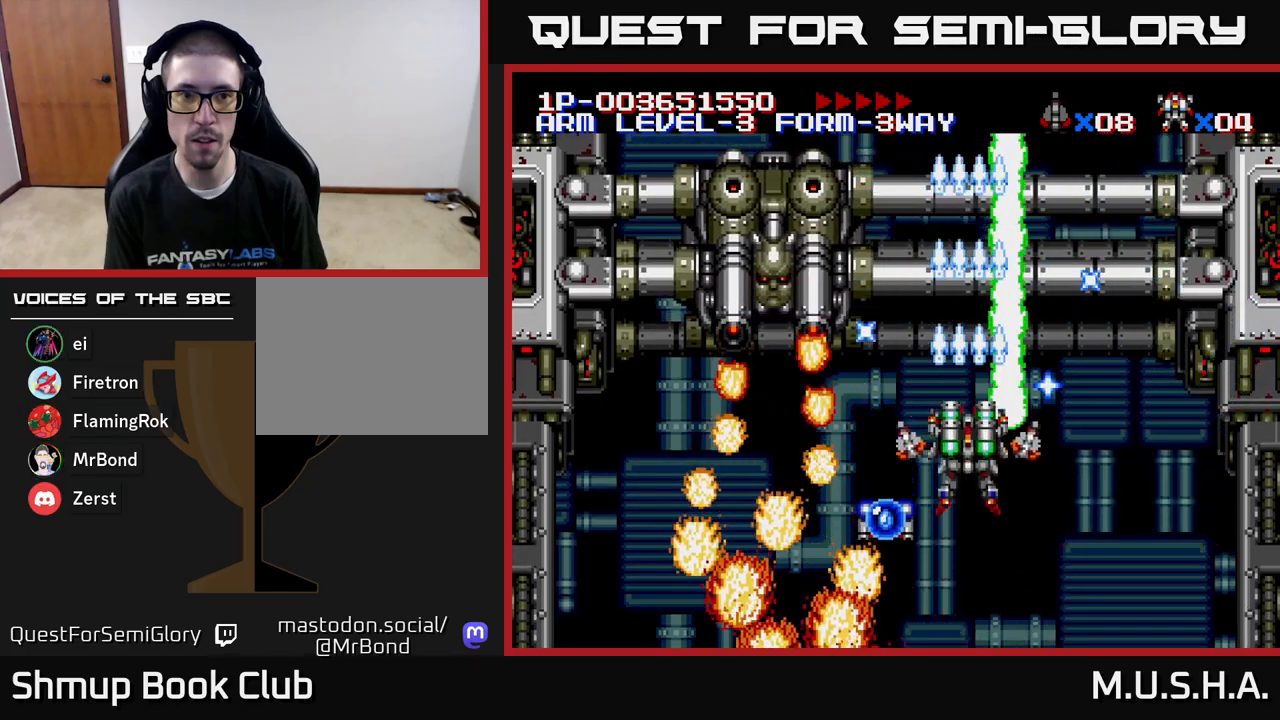
{"buttons": ["X", "Y"], "right_stick": "center", "events": []}
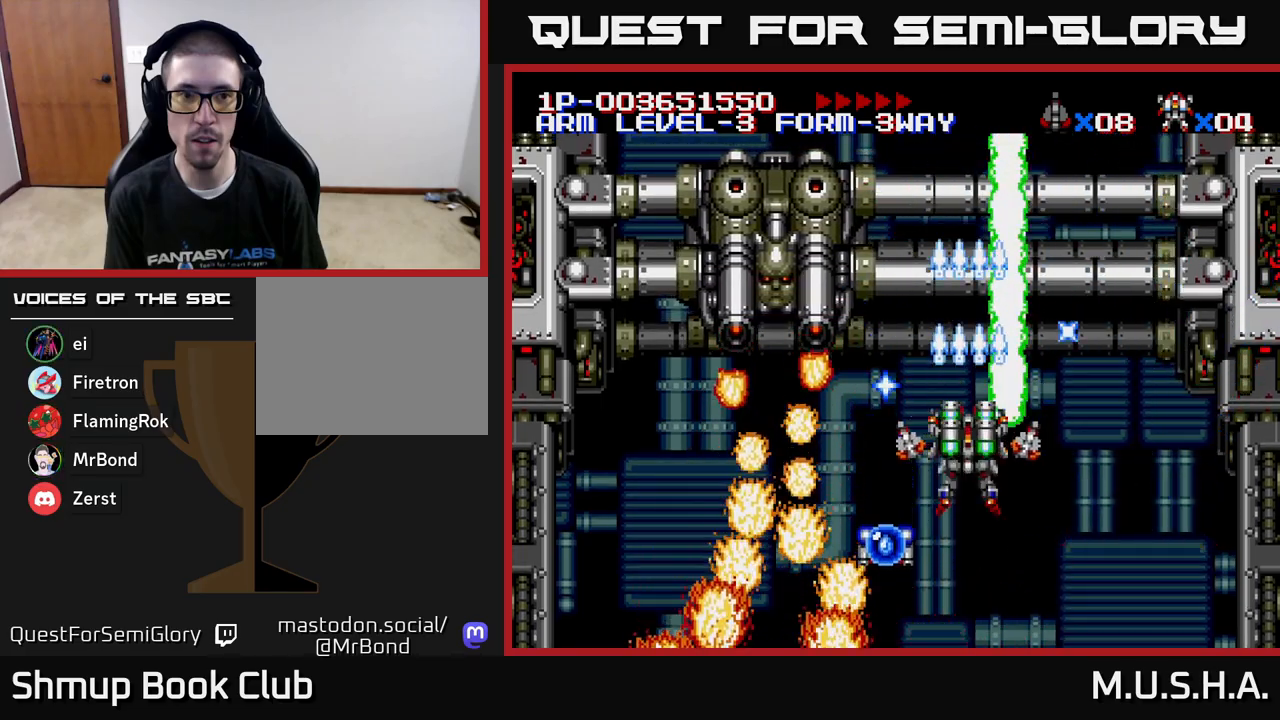
{"buttons": ["X", "Y"], "right_stick": "center", "events": []}
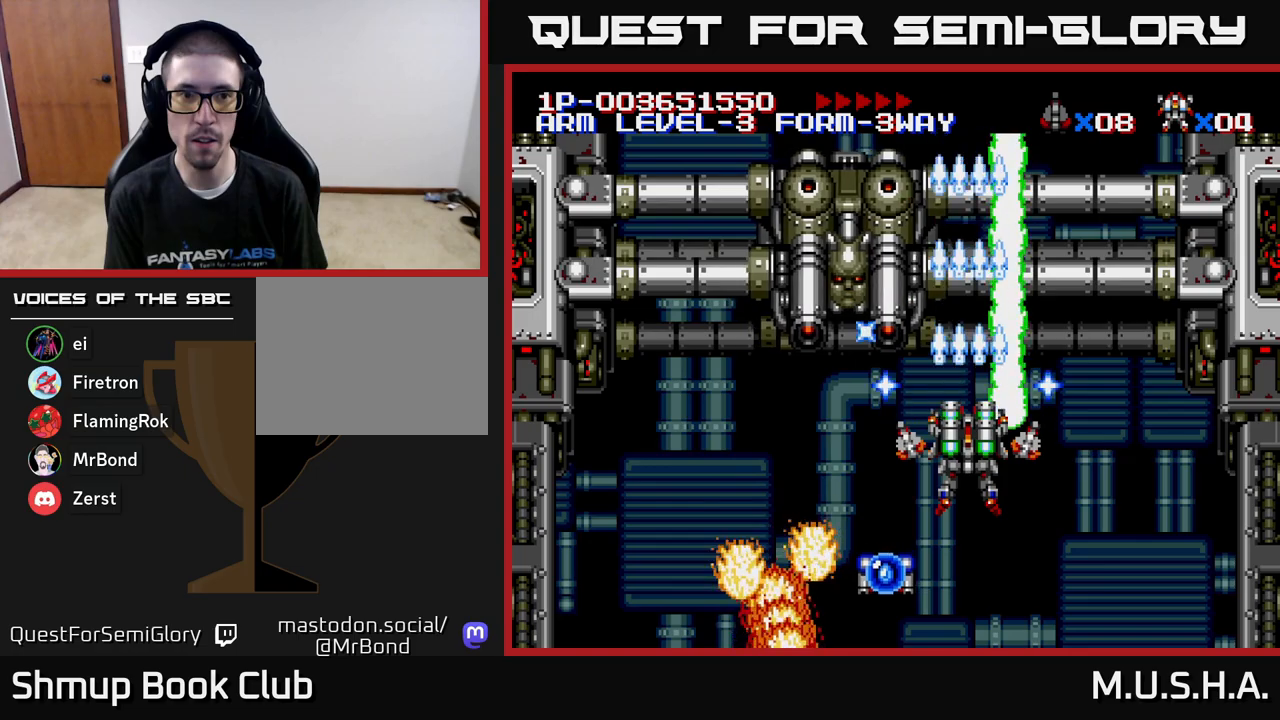
{"buttons": ["X", "Y", "DPAD_RIGHT"], "right_stick": "center", "events": [[67, "DPAD_LEFT", "down"], [217, "DPAD_DOWN", "down"], [233, "DPAD_LEFT", "up"], [267, "DPAD_RIGHT", "down"], [283, "DPAD_DOWN", "up"]]}
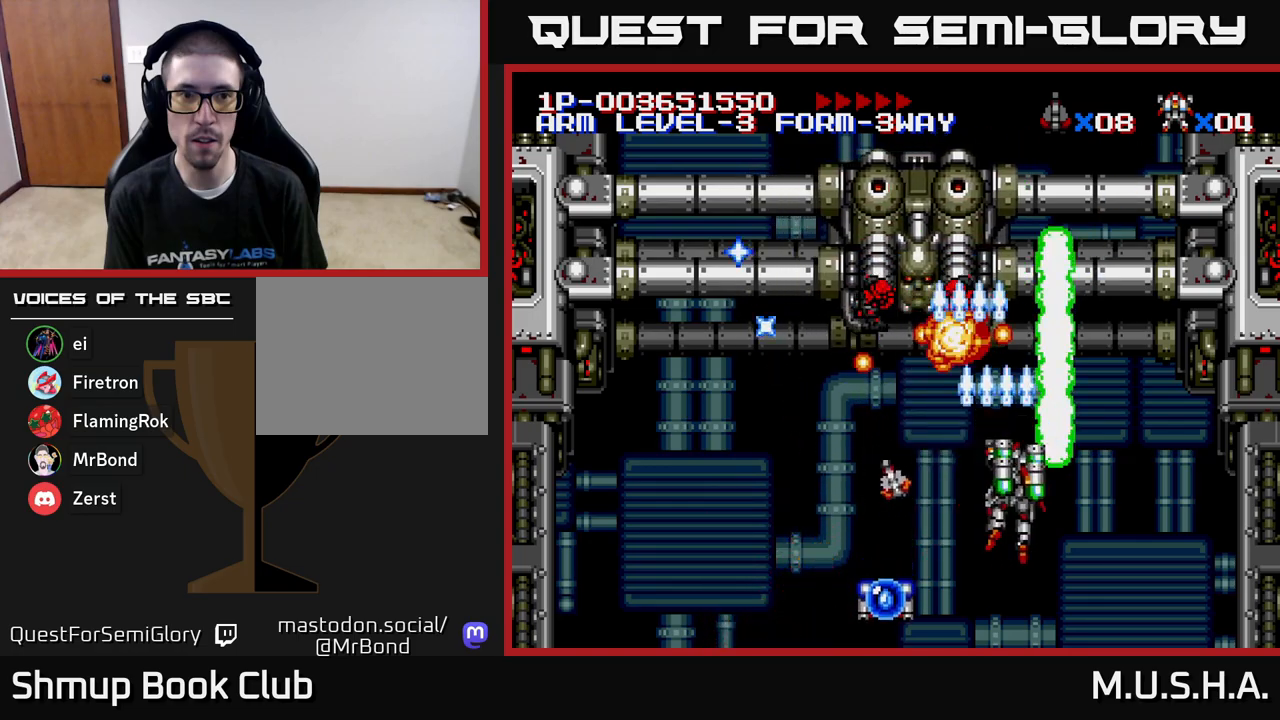
{"buttons": ["X", "Y", "DPAD_UP", "DPAD_LEFT"], "right_stick": "center"}